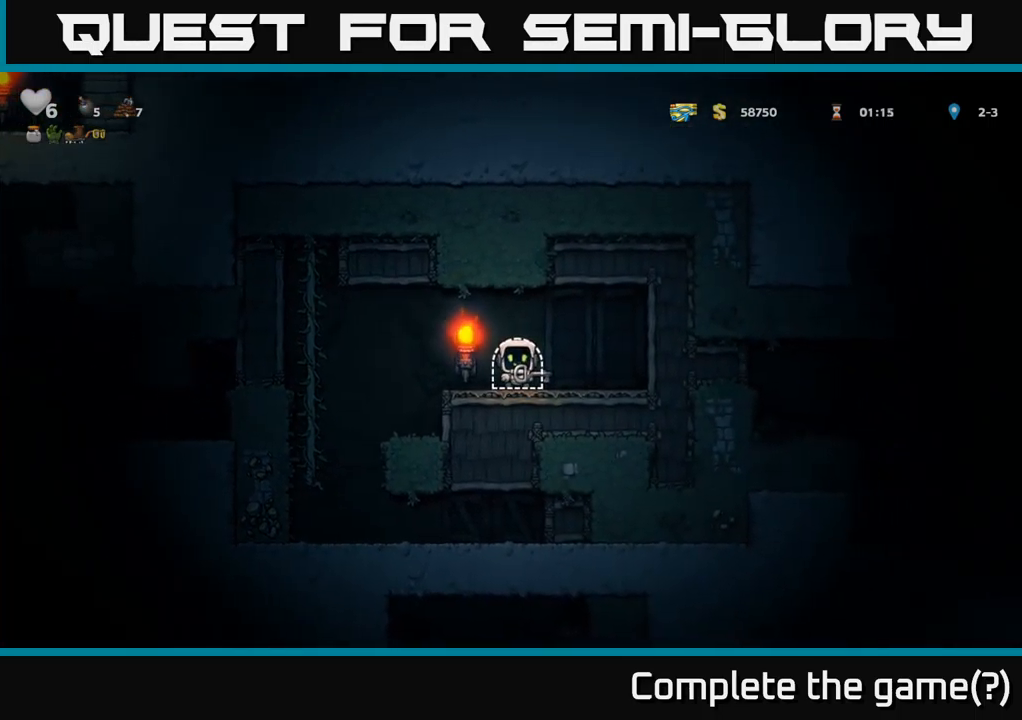
Gameplay with a controller (Xbox layout); each line is a JSON object with the inputs held at the frame after it. "events" lists button and stick changes between this image and that frame as [ms after this image, input, new state], when the widget could be followed in between.
{"buttons": [], "left_stick": "center", "right_stick": "center", "events": [[17, "L2", "down"], [117, "L2", "up"], [183, "L2", "down"], [300, "L2", "up"]]}
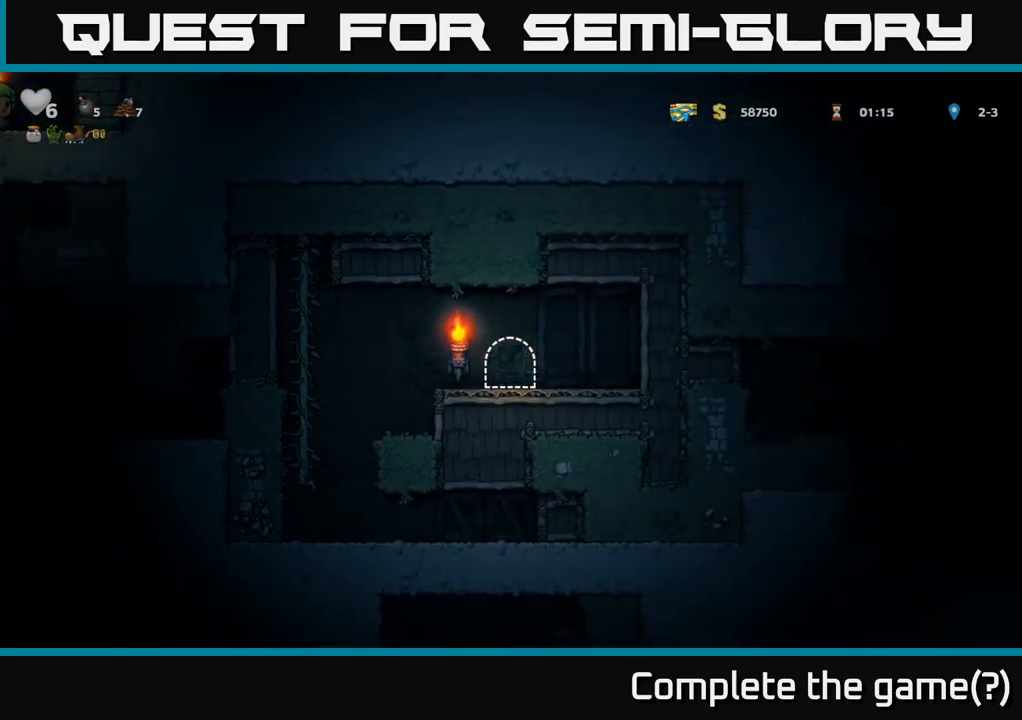
{"buttons": [], "left_stick": "center", "right_stick": "center", "events": []}
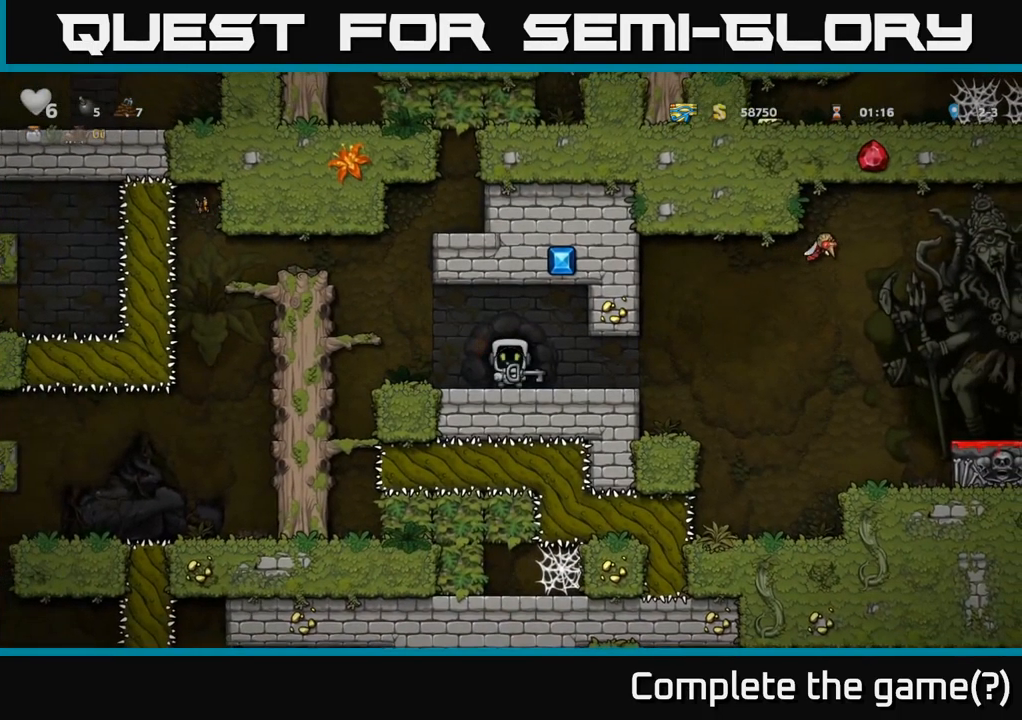
{"buttons": ["A", "DPAD_RIGHT"], "left_stick": "center", "right_stick": "center", "events": [[67, "DPAD_RIGHT", "down"], [500, "A", "down"]]}
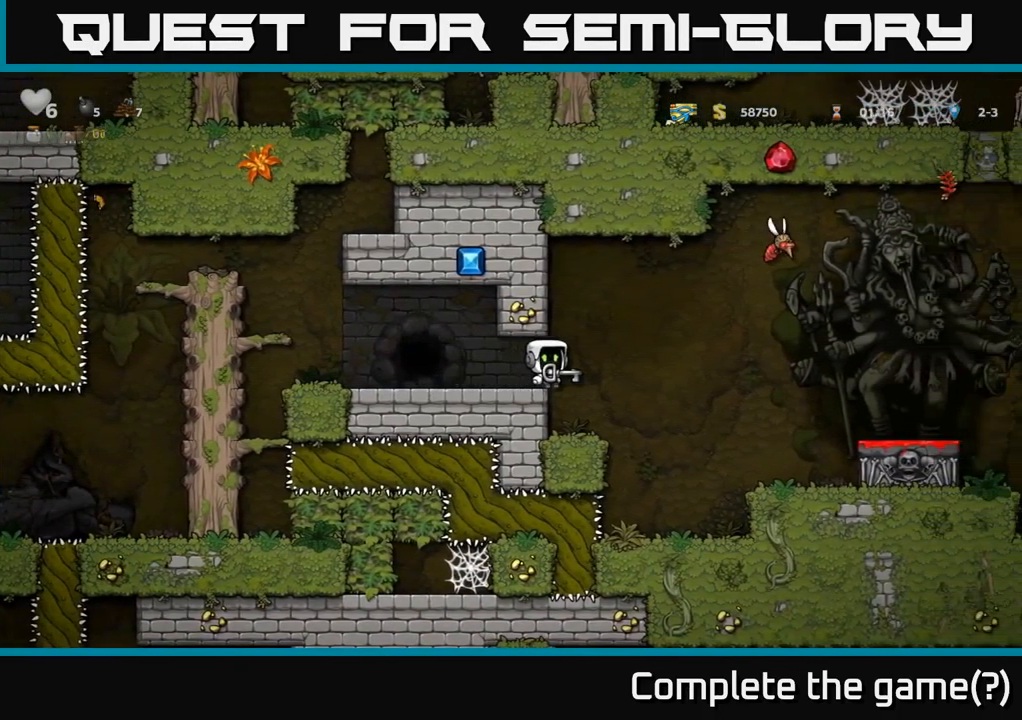
{"buttons": [], "left_stick": "center", "right_stick": "center", "events": [[100, "A", "up"], [500, "DPAD_RIGHT", "up"]]}
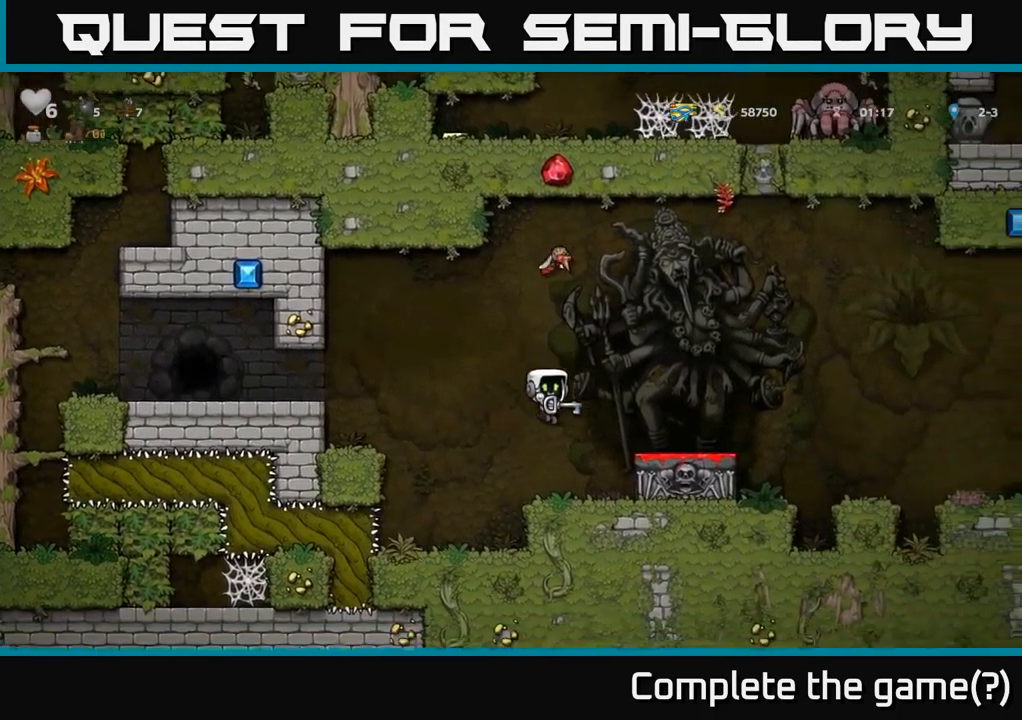
{"buttons": ["DPAD_RIGHT"], "left_stick": "center", "right_stick": "center", "events": [[150, "A", "down"], [200, "DPAD_RIGHT", "down"], [300, "A", "up"]]}
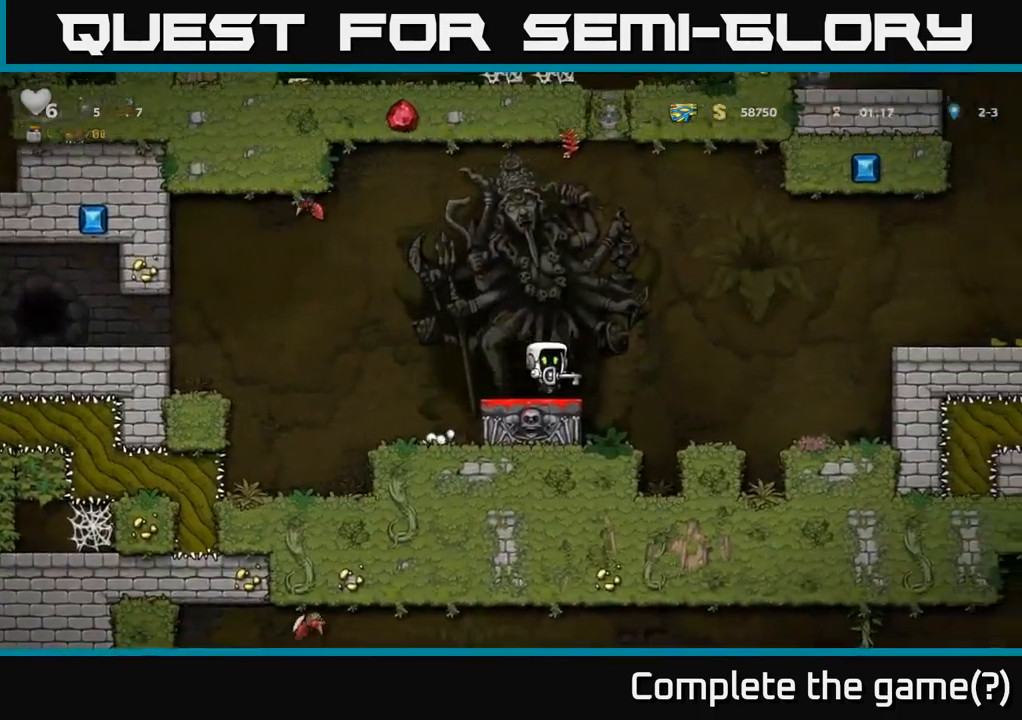
{"buttons": ["DPAD_RIGHT"], "left_stick": "center", "right_stick": "center", "events": [[67, "A", "down"], [267, "A", "up"]]}
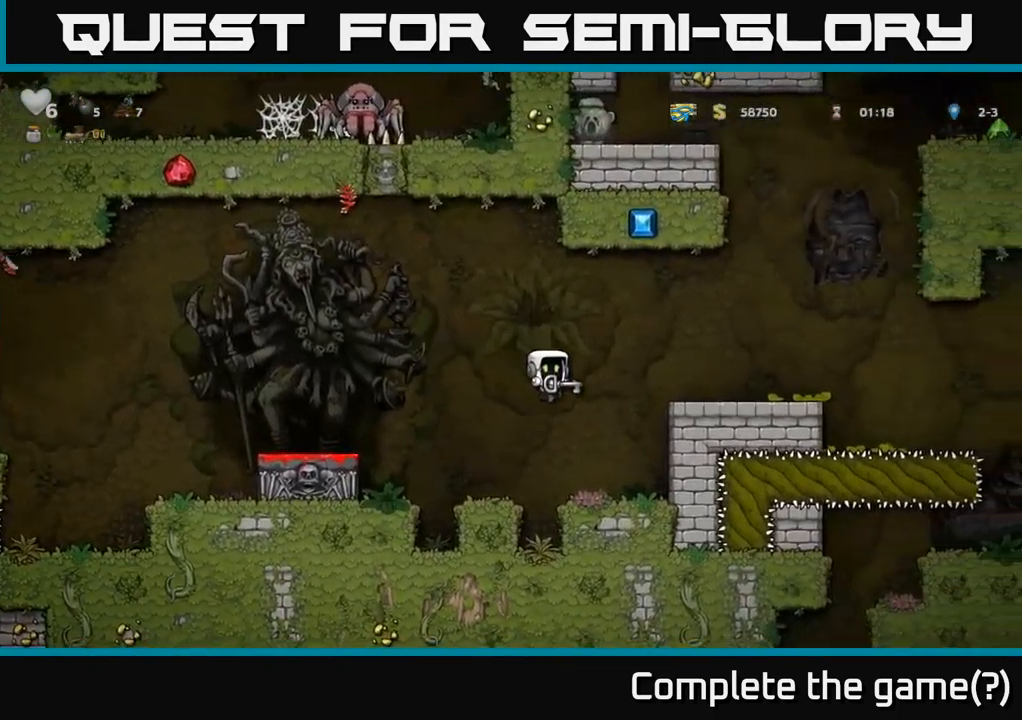
{"buttons": ["A", "DPAD_RIGHT"], "left_stick": "center", "right_stick": "center", "events": [[17, "DPAD_RIGHT", "up"], [250, "A", "down"], [300, "DPAD_RIGHT", "down"], [400, "A", "up"], [467, "A", "down"]]}
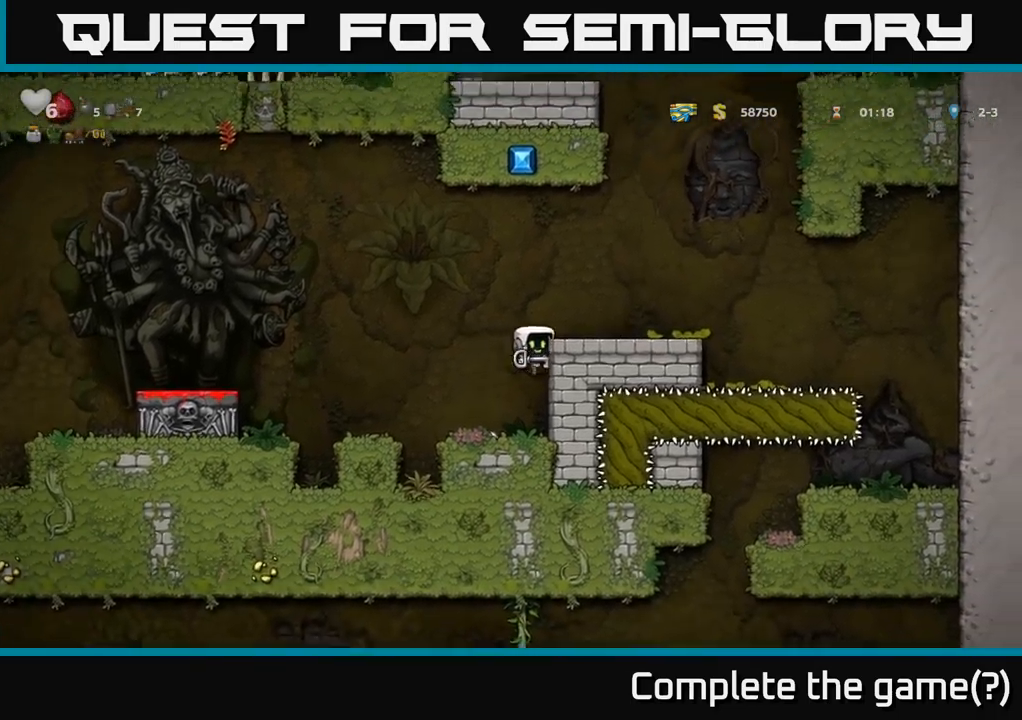
{"buttons": ["A", "DPAD_RIGHT"], "left_stick": "center", "right_stick": "center", "events": [[100, "A", "up"], [317, "DPAD_RIGHT", "up"], [384, "A", "down"], [500, "DPAD_RIGHT", "down"]]}
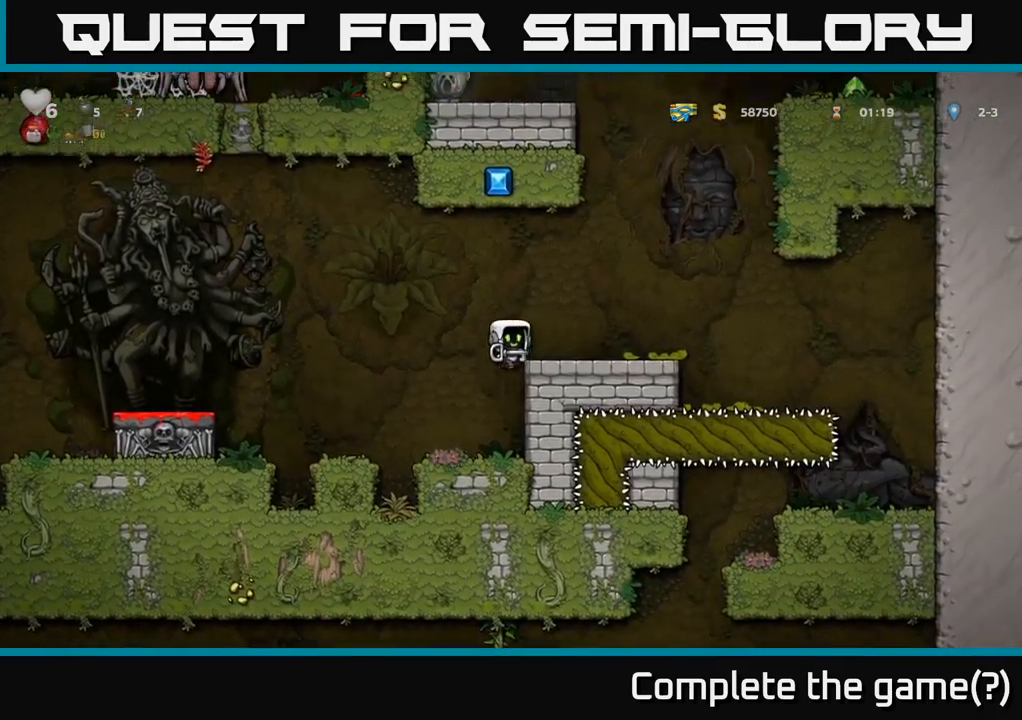
{"buttons": ["A", "DPAD_RIGHT"], "left_stick": "center", "right_stick": "center", "events": [[84, "A", "up"], [134, "DPAD_RIGHT", "up"], [300, "DPAD_RIGHT", "down"], [417, "A", "down"]]}
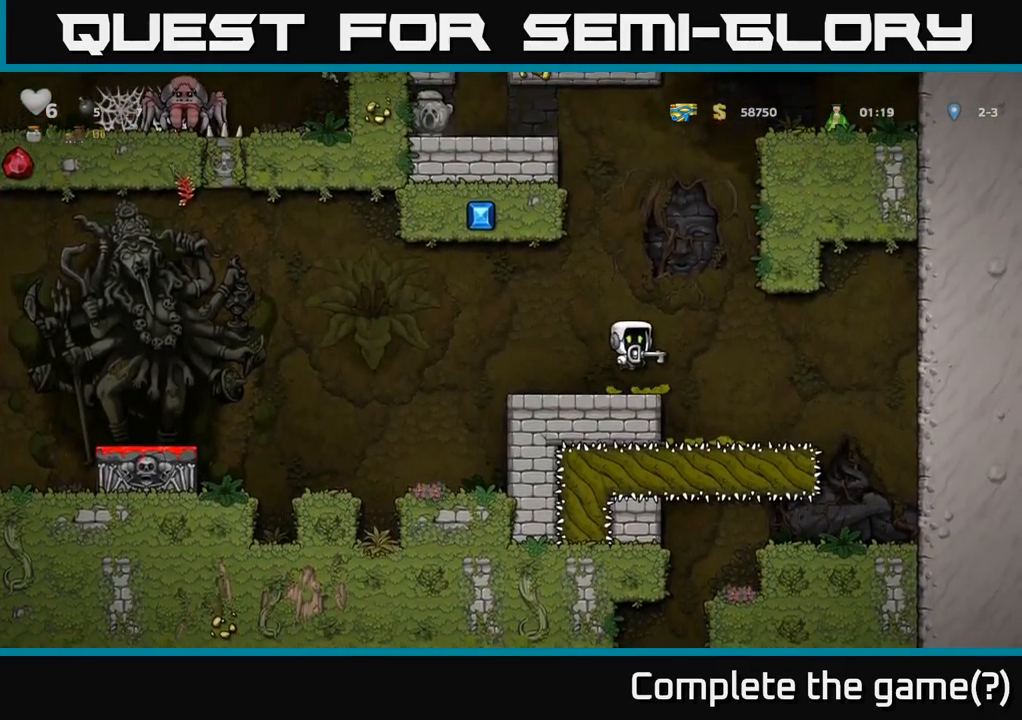
{"buttons": ["A", "DPAD_RIGHT"], "left_stick": "center", "right_stick": "center", "events": [[284, "A", "up"], [367, "A", "down"]]}
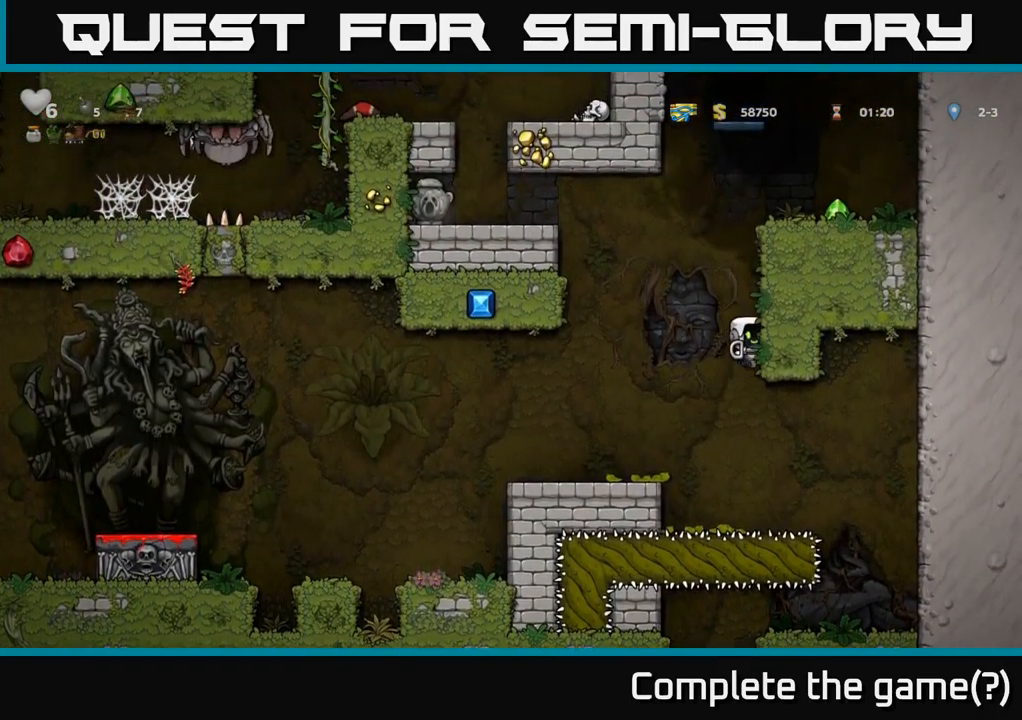
{"buttons": ["A", "DPAD_RIGHT"], "left_stick": "center", "right_stick": "center", "events": [[34, "A", "up"], [134, "A", "down"], [317, "A", "up"], [417, "A", "down"]]}
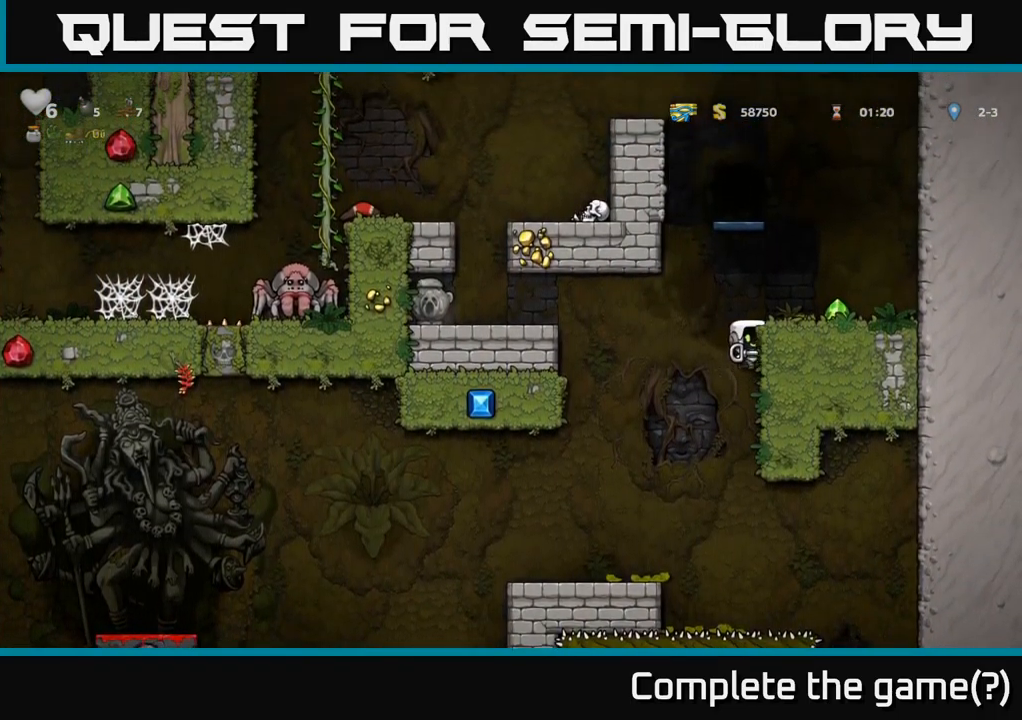
{"buttons": ["DPAD_RIGHT"], "left_stick": "center", "right_stick": "center", "events": [[67, "A", "up"], [250, "A", "down"], [384, "A", "up"]]}
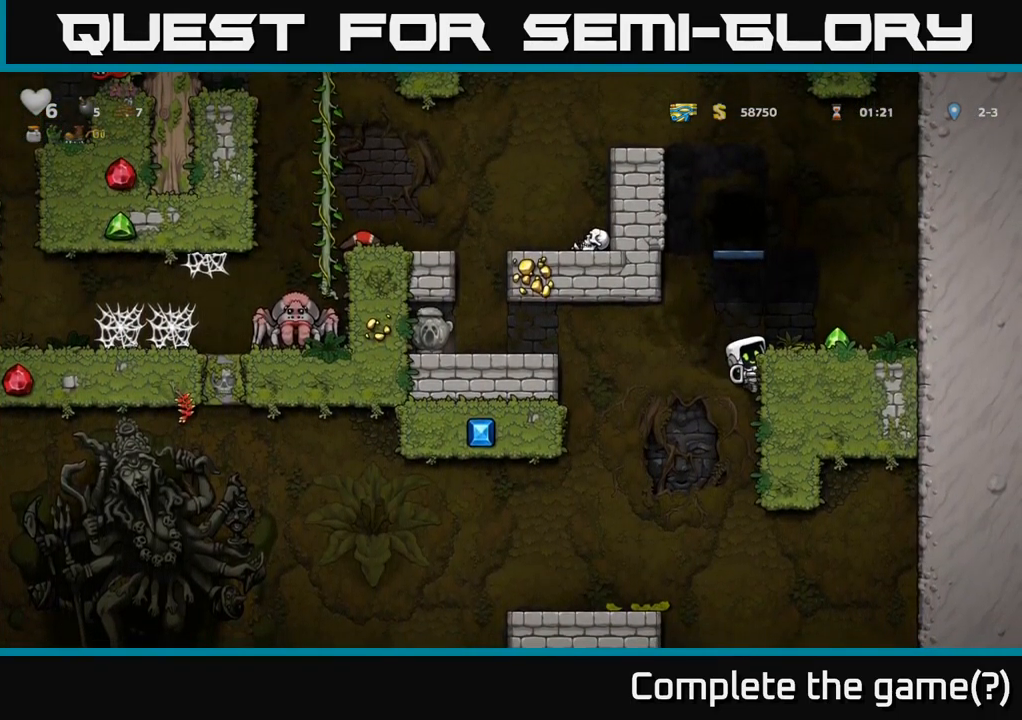
{"buttons": ["DPAD_LEFT"], "left_stick": "center", "right_stick": "center", "events": [[84, "A", "down"], [200, "A", "up"], [434, "DPAD_RIGHT", "up"], [467, "DPAD_LEFT", "down"]]}
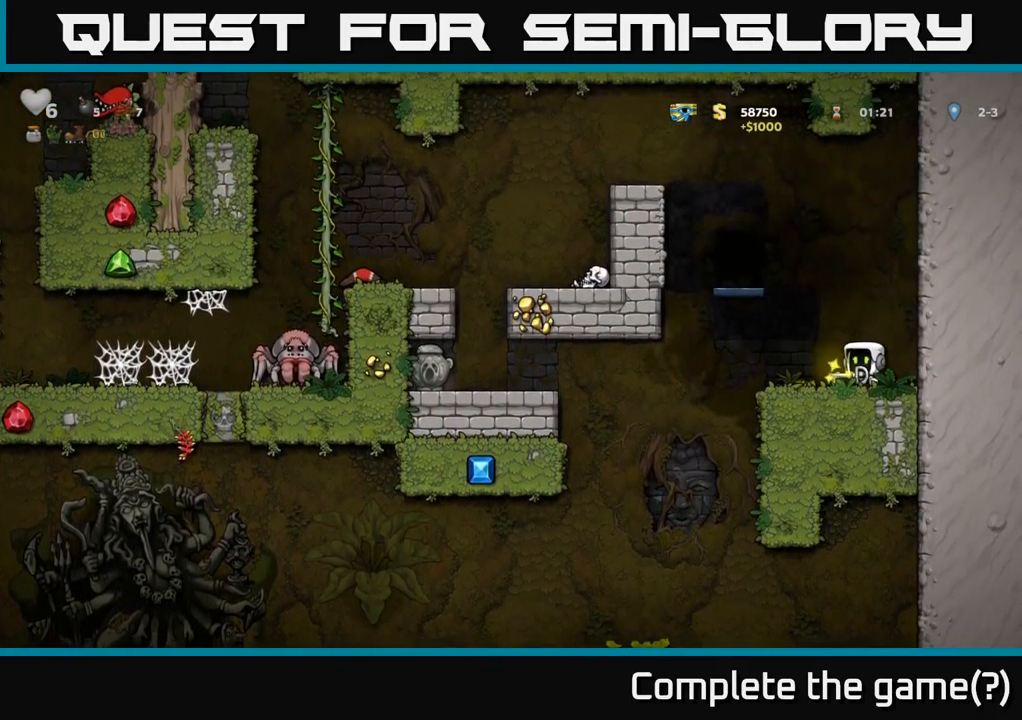
{"buttons": [], "left_stick": "center", "right_stick": "center", "events": [[467, "DPAD_LEFT", "up"]]}
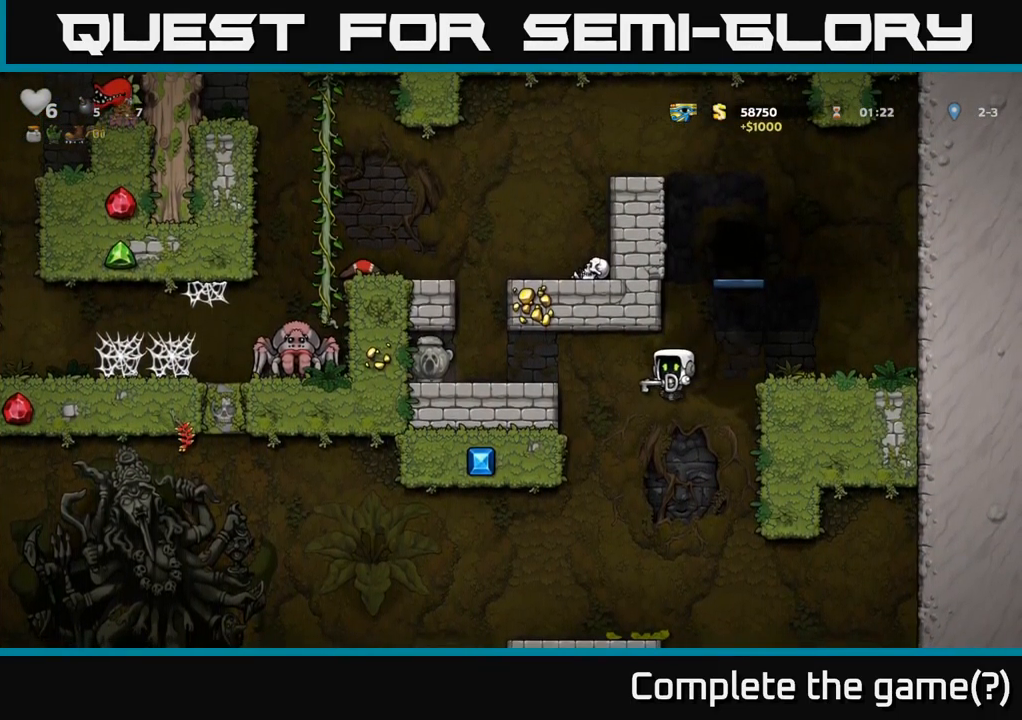
{"buttons": ["A", "DPAD_LEFT"], "left_stick": "center", "right_stick": "center", "events": [[184, "DPAD_LEFT", "down"], [500, "A", "down"]]}
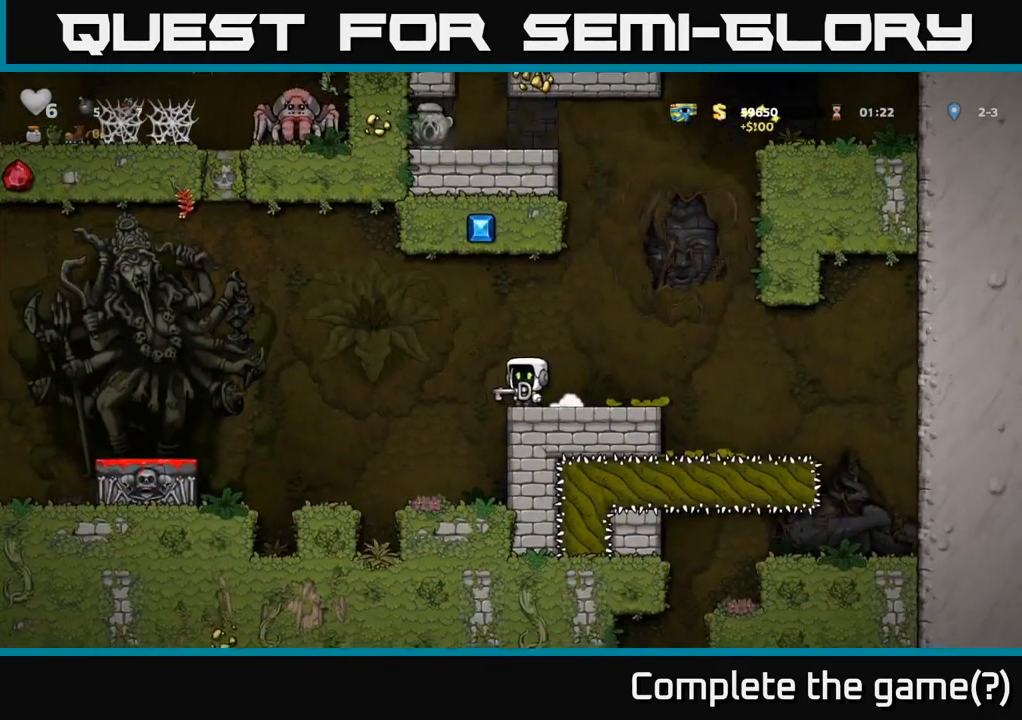
{"buttons": ["DPAD_LEFT"], "left_stick": "center", "right_stick": "center", "events": [[417, "A", "up"]]}
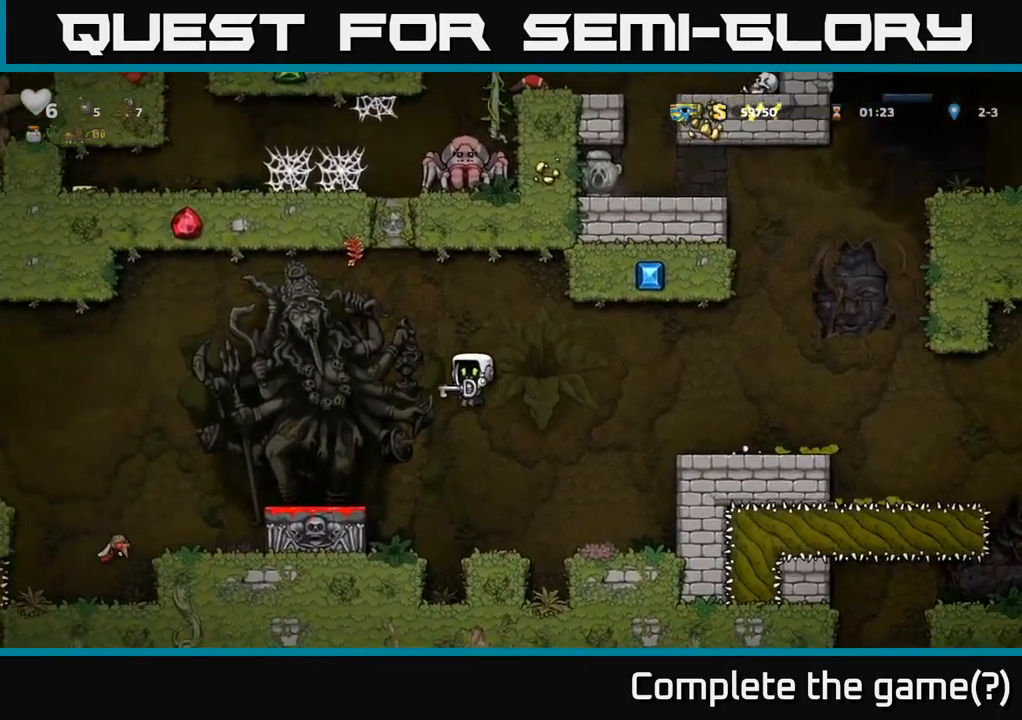
{"buttons": ["A"], "left_stick": "center", "right_stick": "center", "events": [[167, "DPAD_LEFT", "up"], [284, "A", "down"]]}
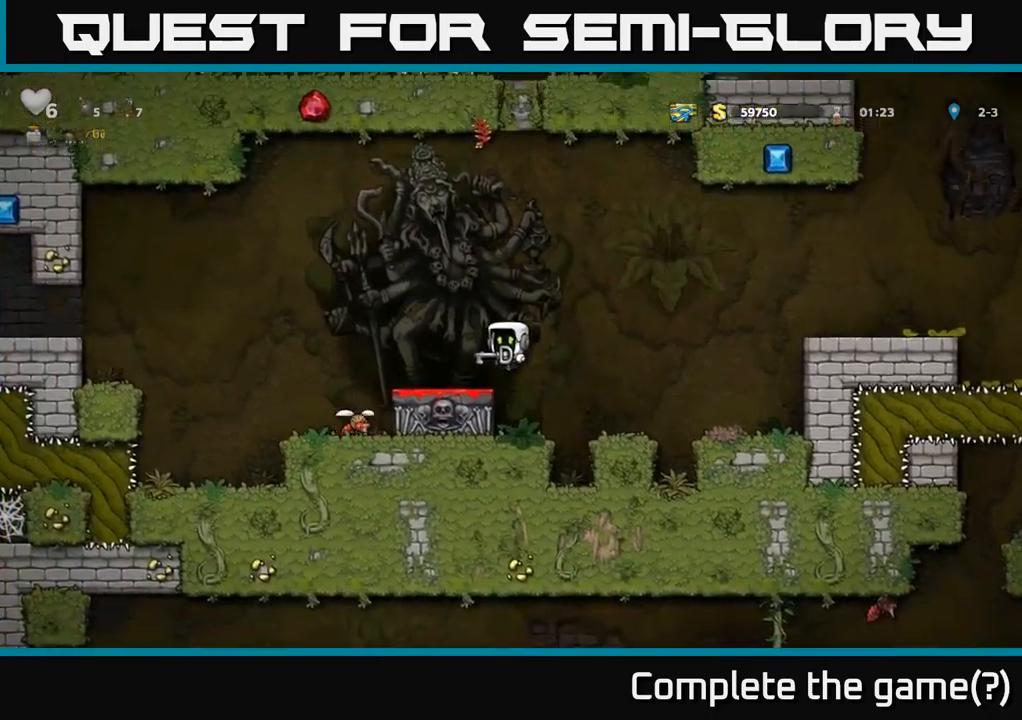
{"buttons": ["A"], "left_stick": "center", "right_stick": "center", "events": [[33, "DPAD_LEFT", "down"], [67, "A", "up"], [117, "DPAD_LEFT", "up"], [350, "A", "down"]]}
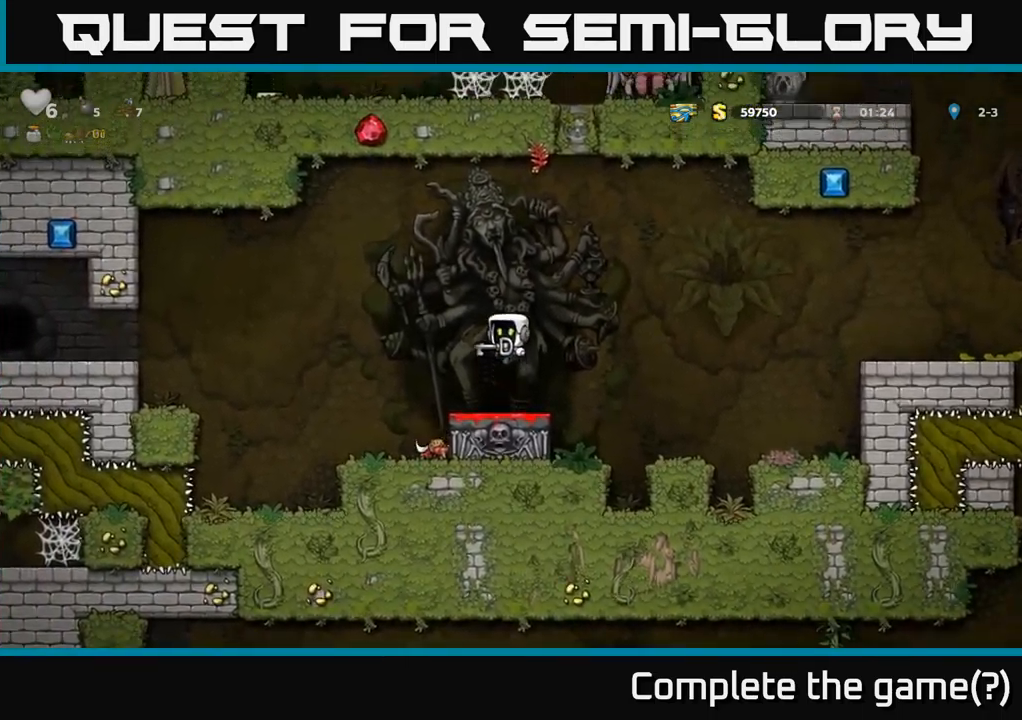
{"buttons": [], "left_stick": "center", "right_stick": "center", "events": [[117, "A", "up"], [317, "DPAD_RIGHT", "down"], [367, "DPAD_RIGHT", "up"]]}
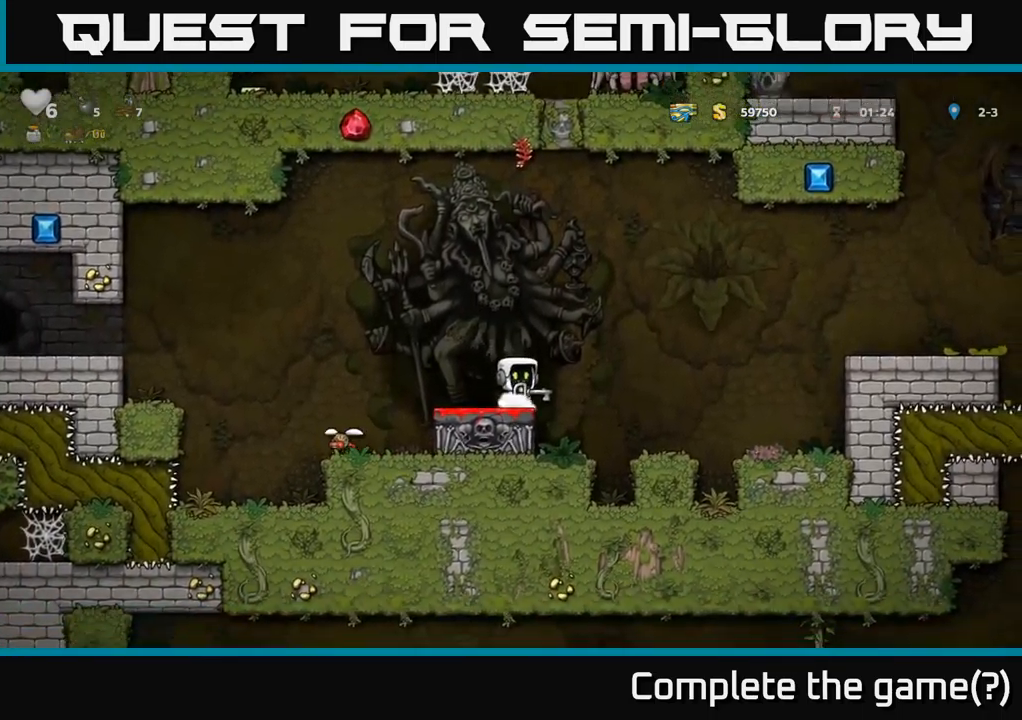
{"buttons": [], "left_stick": "center", "right_stick": "center", "events": [[100, "A", "down"], [167, "DPAD_LEFT", "down"], [283, "DPAD_LEFT", "up"], [333, "A", "up"], [400, "DPAD_RIGHT", "down"], [450, "DPAD_RIGHT", "up"]]}
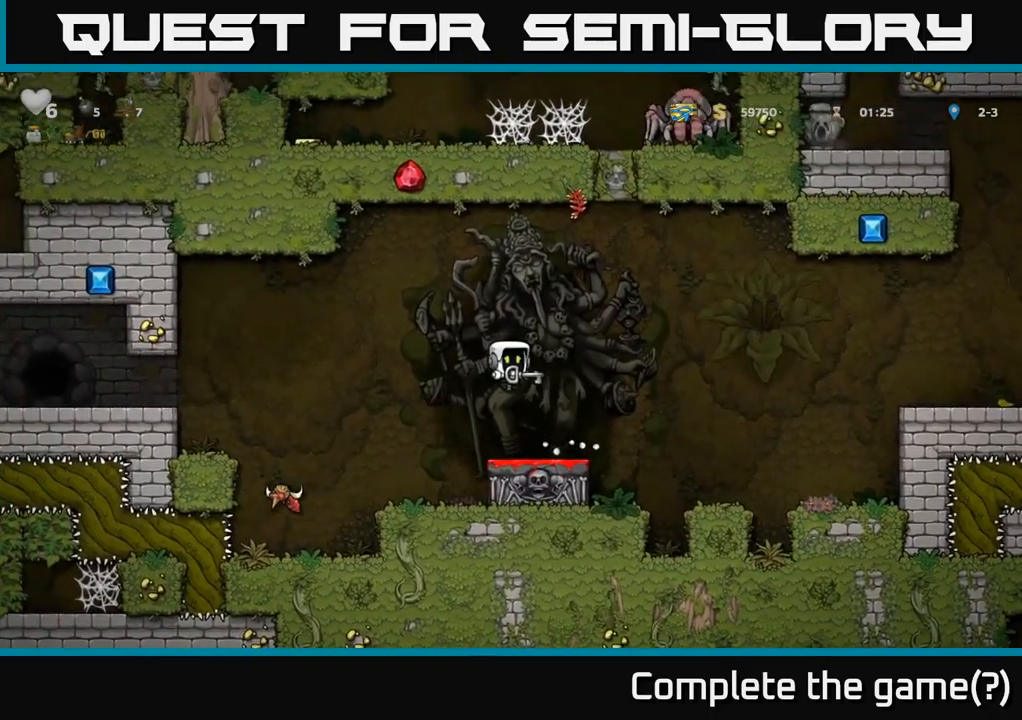
{"buttons": ["A", "DPAD_LEFT"], "left_stick": "center", "right_stick": "center", "events": [[267, "A", "down"], [417, "DPAD_LEFT", "down"]]}
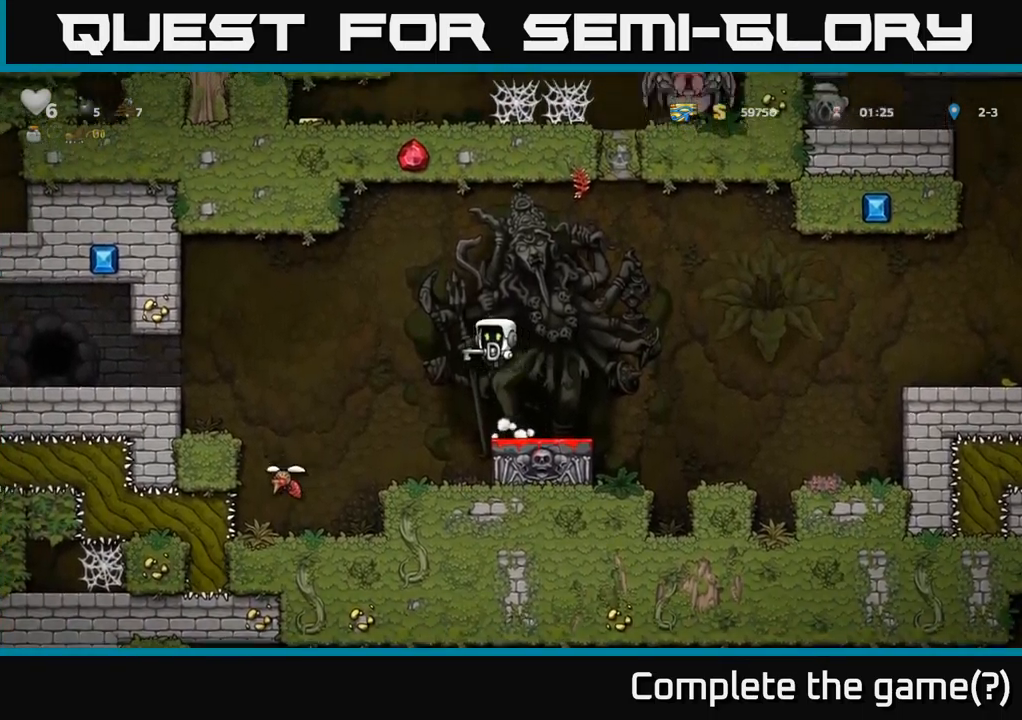
{"buttons": [], "left_stick": "center", "right_stick": "center", "events": [[67, "A", "up"], [67, "DPAD_LEFT", "up"], [83, "DPAD_RIGHT", "down"], [233, "DPAD_RIGHT", "up"]]}
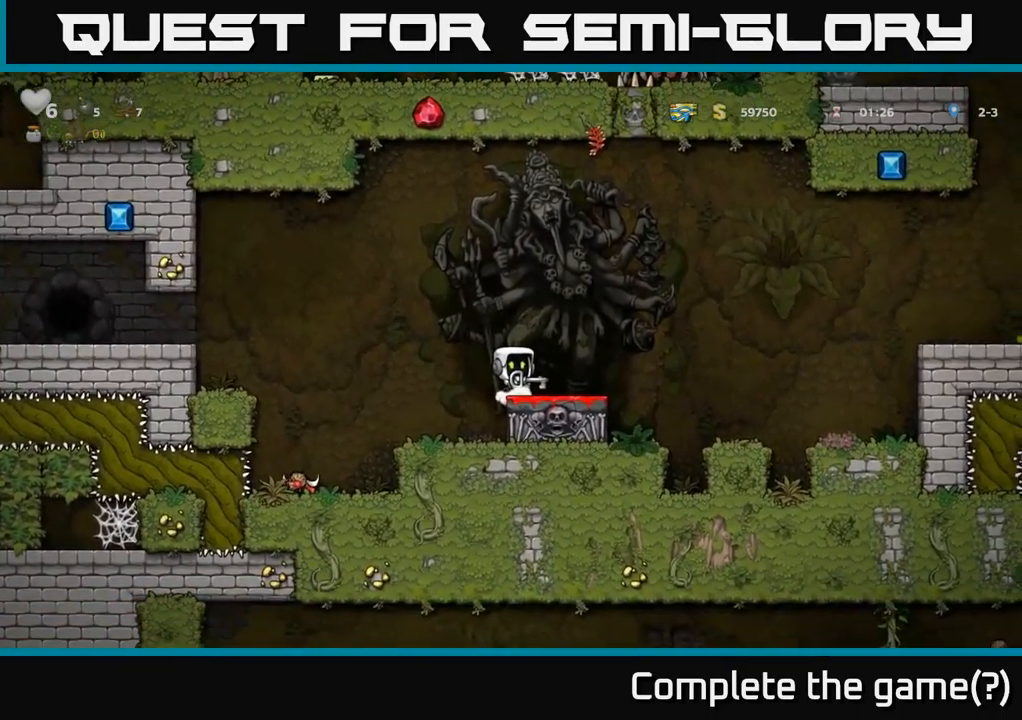
{"buttons": ["A"], "left_stick": "center", "right_stick": "center", "events": [[283, "A", "down"]]}
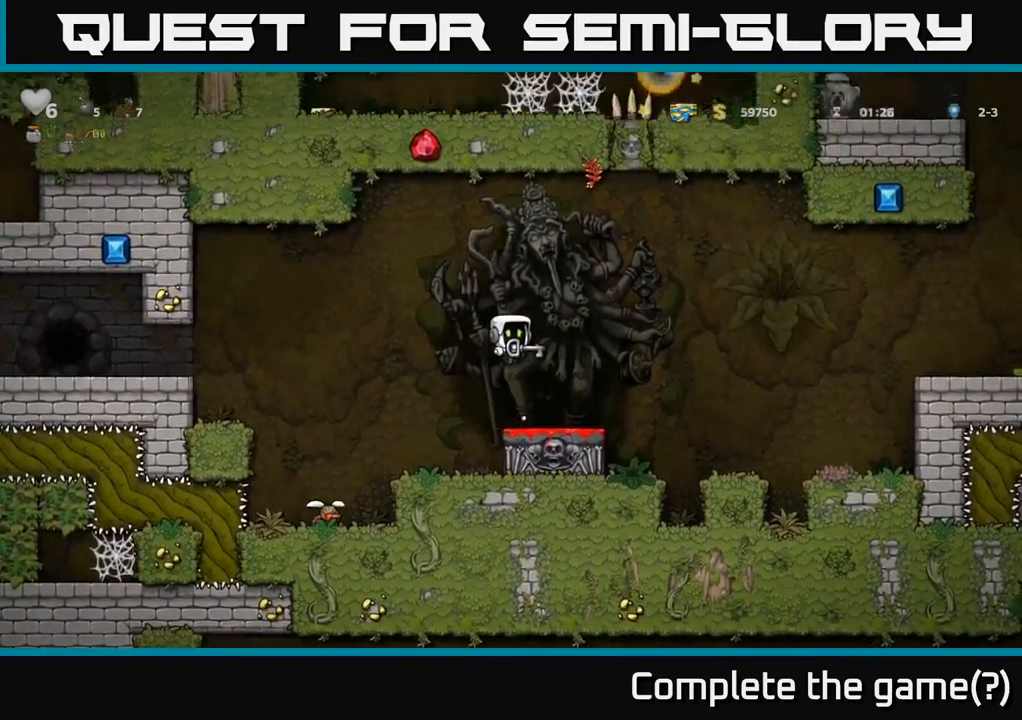
{"buttons": [], "left_stick": "center", "right_stick": "center", "events": [[67, "A", "up"]]}
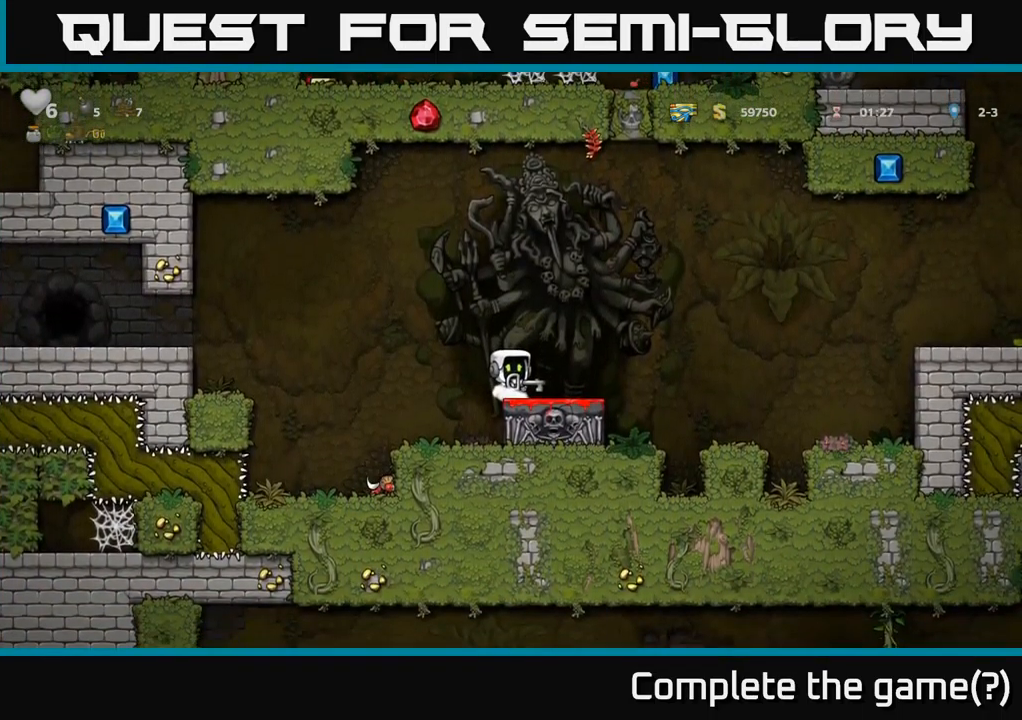
{"buttons": [], "left_stick": "center", "right_stick": "center", "events": [[83, "A", "down"], [100, "DPAD_LEFT", "down"], [200, "A", "up"], [367, "DPAD_LEFT", "up"]]}
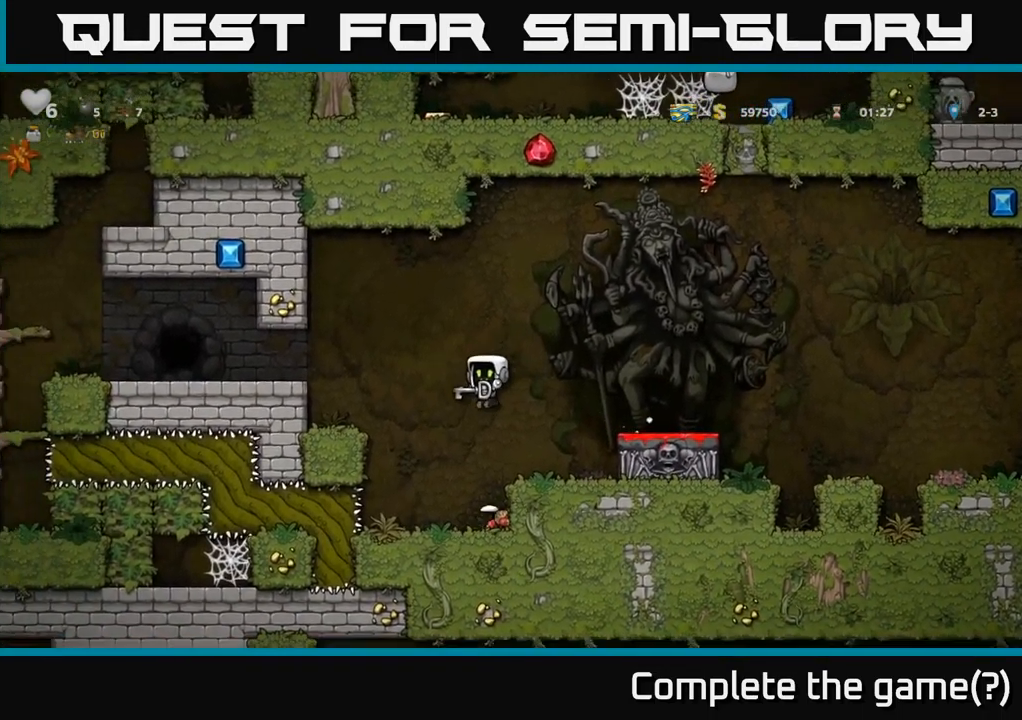
{"buttons": [], "left_stick": "center", "right_stick": "center", "events": [[283, "DPAD_RIGHT", "down"], [500, "DPAD_RIGHT", "up"]]}
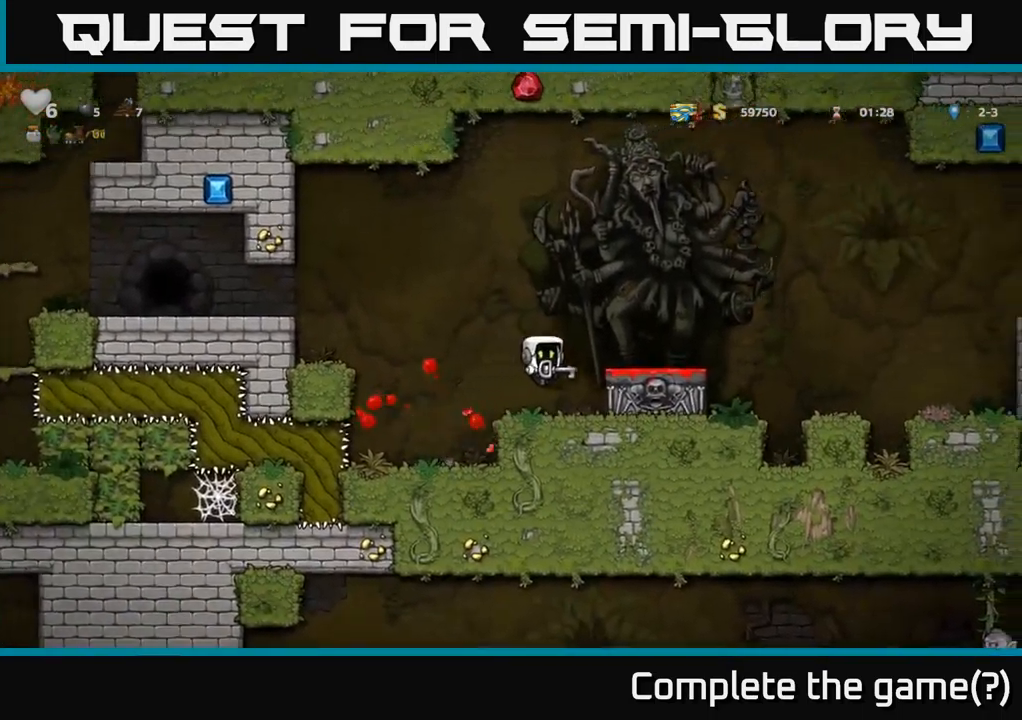
{"buttons": ["DPAD_RIGHT"], "left_stick": "center", "right_stick": "center", "events": [[200, "A", "down"], [250, "DPAD_RIGHT", "down"], [299, "A", "up"]]}
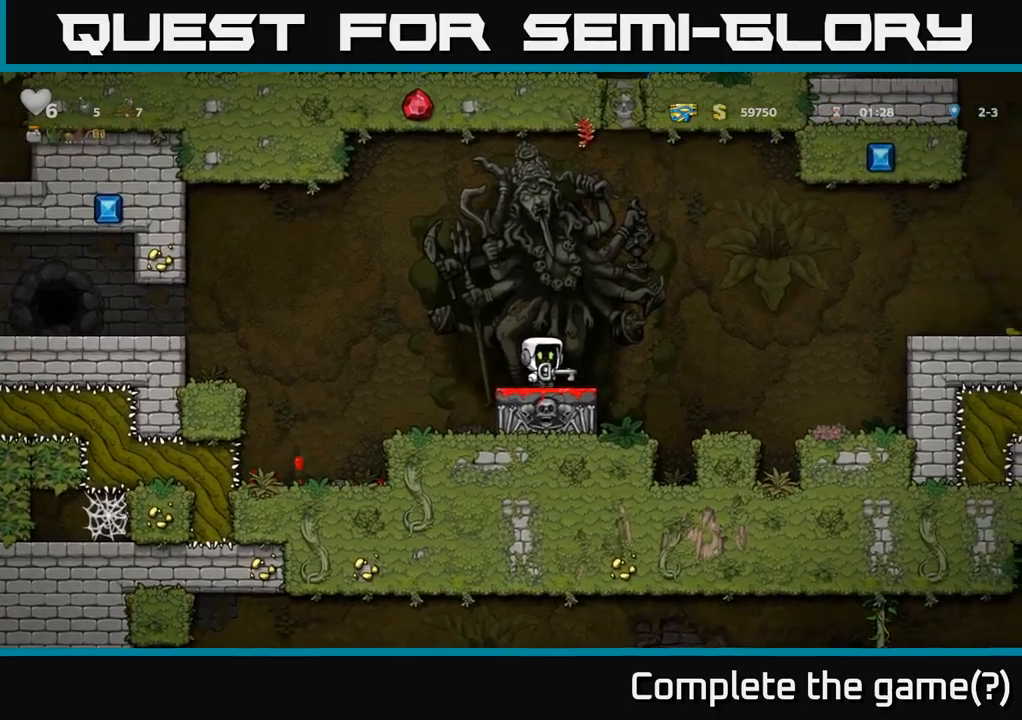
{"buttons": ["DPAD_RIGHT"], "left_stick": "center", "right_stick": "center", "events": [[50, "A", "down"], [217, "A", "up"]]}
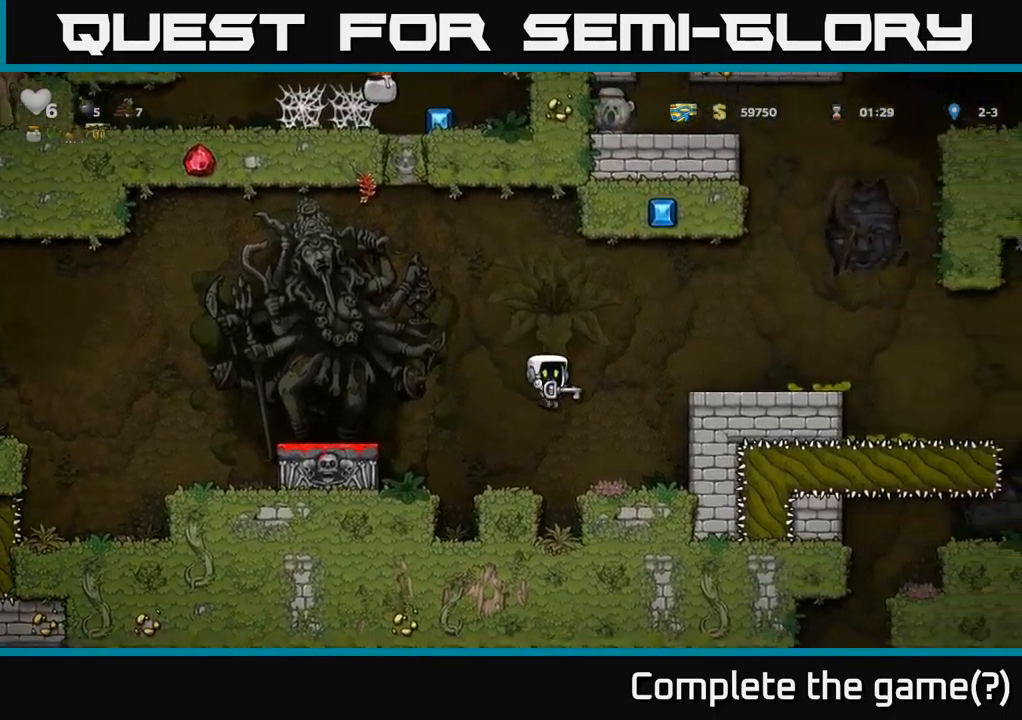
{"buttons": ["A", "DPAD_RIGHT"], "left_stick": "center", "right_stick": "center", "events": [[217, "A", "down"], [350, "A", "up"], [450, "A", "down"]]}
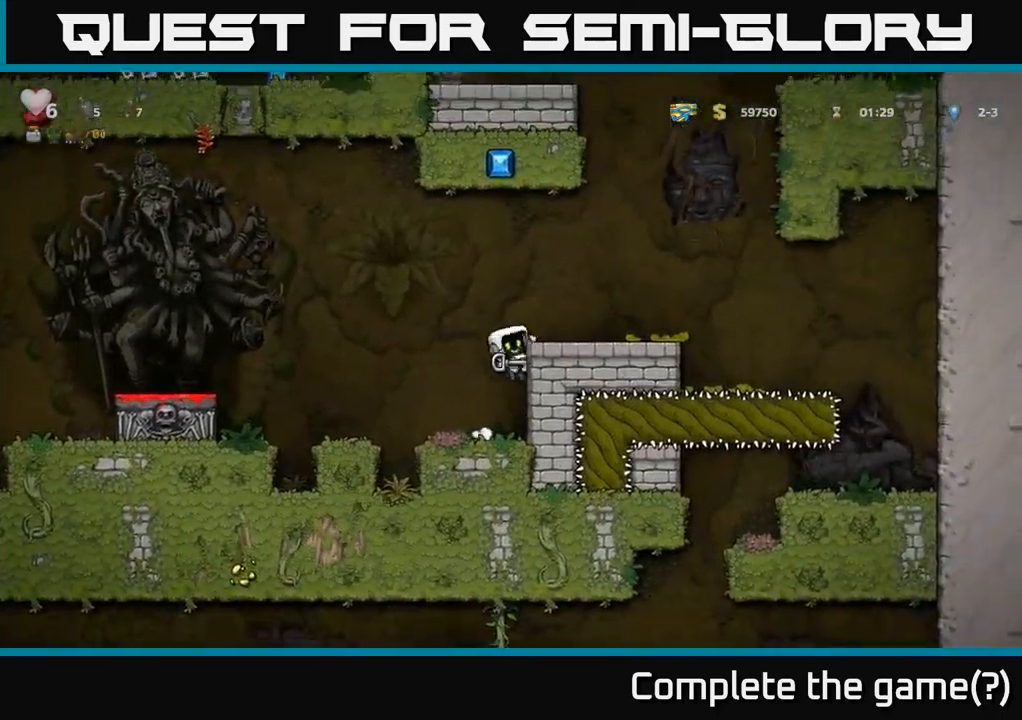
{"buttons": ["A", "DPAD_RIGHT"], "left_stick": "center", "right_stick": "center", "events": [[83, "A", "up"], [367, "A", "down"]]}